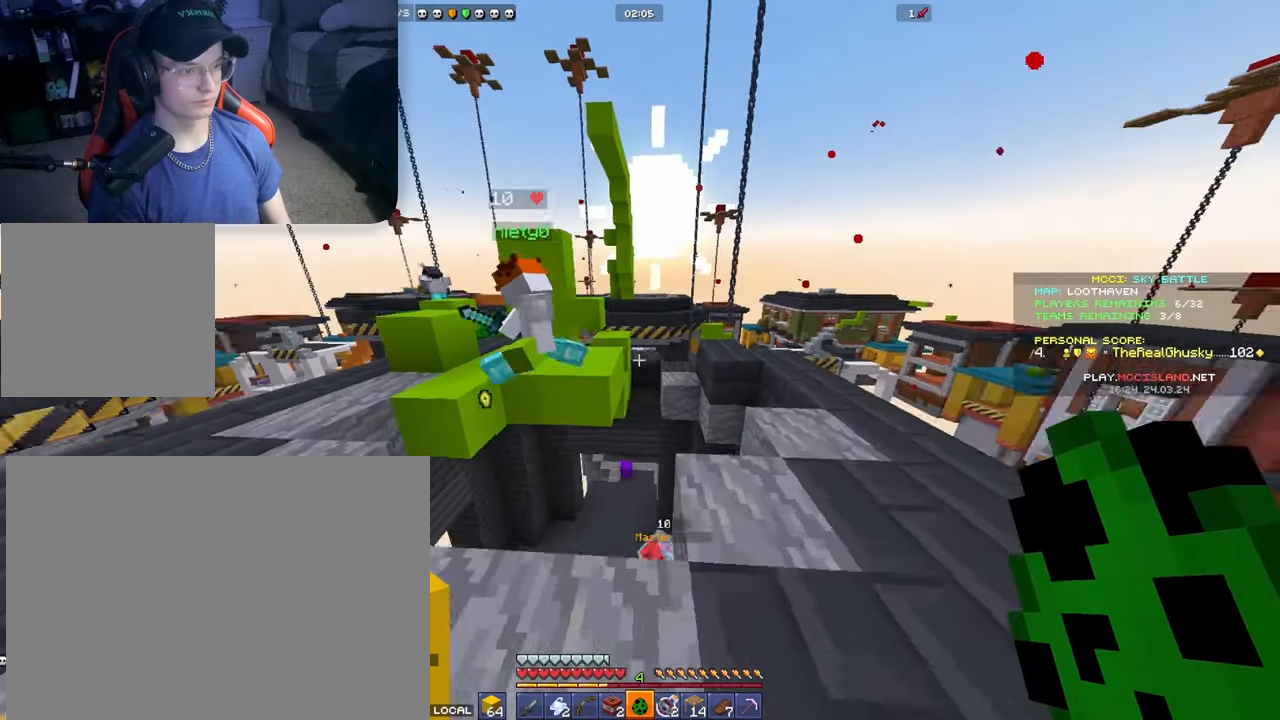
Gameplay with a controller (Xbox layout); each line is a JSON object with the inputs held at the frame after it. "events" lists button and stick changes between this image and that frame as [ms after this image, input, new state], when the widget could be followed in between.
{"buttons": ["R1"], "left_stick": "down-right", "right_stick": "left", "events": [[50, "left_stick", "down-right"], [183, "L1", "down"], [250, "L1", "up"], [300, "right_stick", "down-left"], [450, "R1", "down"], [450, "right_stick", "left"]]}
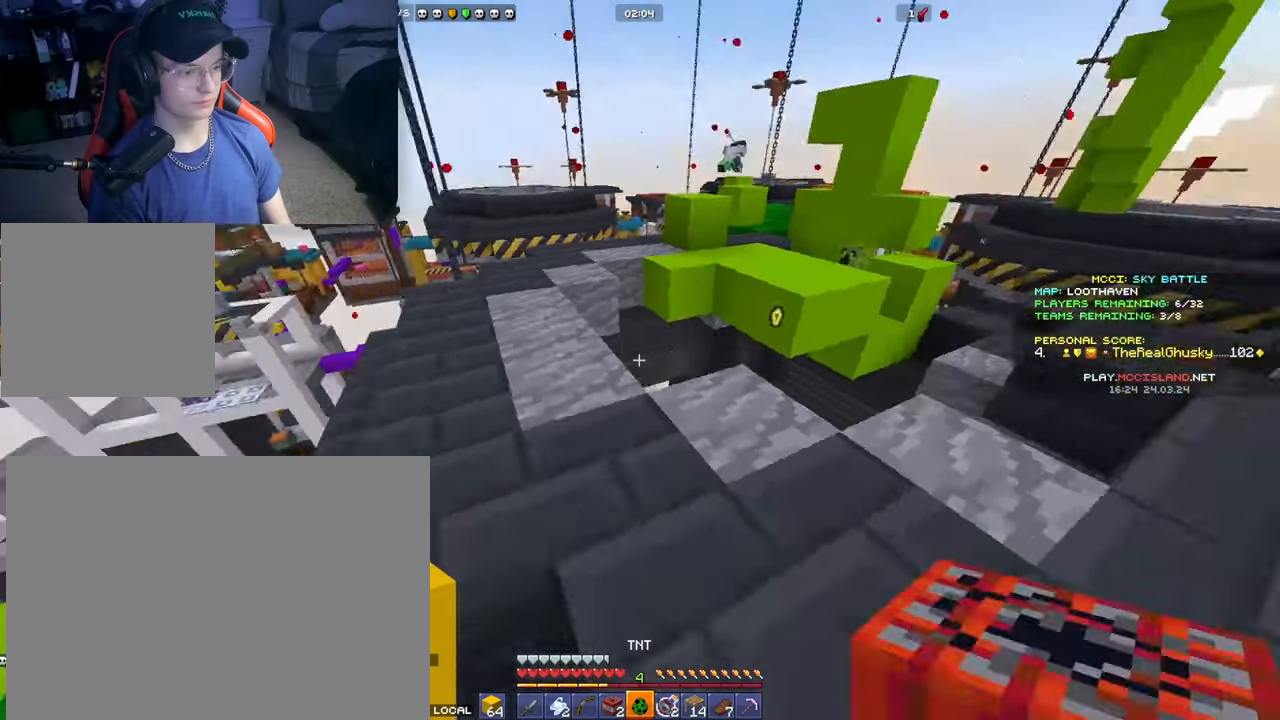
{"buttons": [], "left_stick": "center", "right_stick": "center", "events": [[50, "R1", "up"], [150, "right_stick", "center"], [217, "left_stick", "up-right"], [233, "L2", "down"], [367, "L2", "up"], [383, "left_stick", "center"]]}
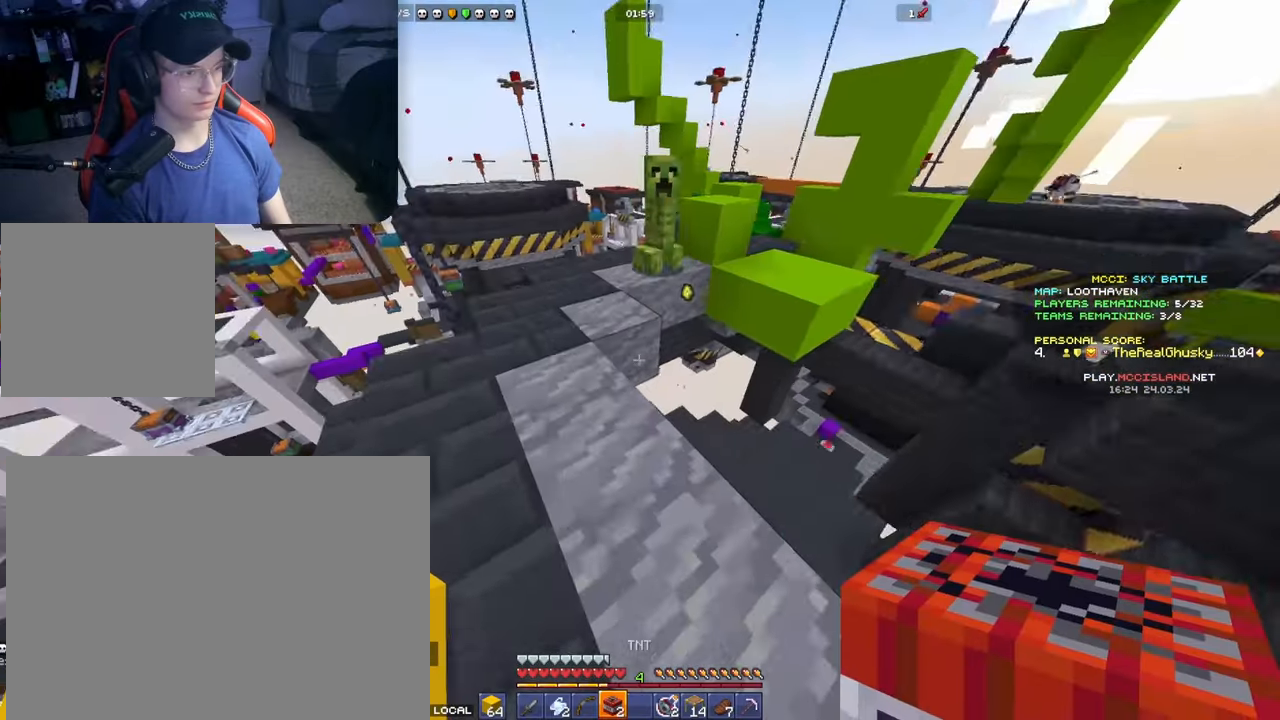
{"buttons": [], "left_stick": "down-right", "right_stick": "right", "events": [[233, "L2", "down"], [300, "left_stick", "down-right"], [333, "L2", "up"], [433, "right_stick", "right"]]}
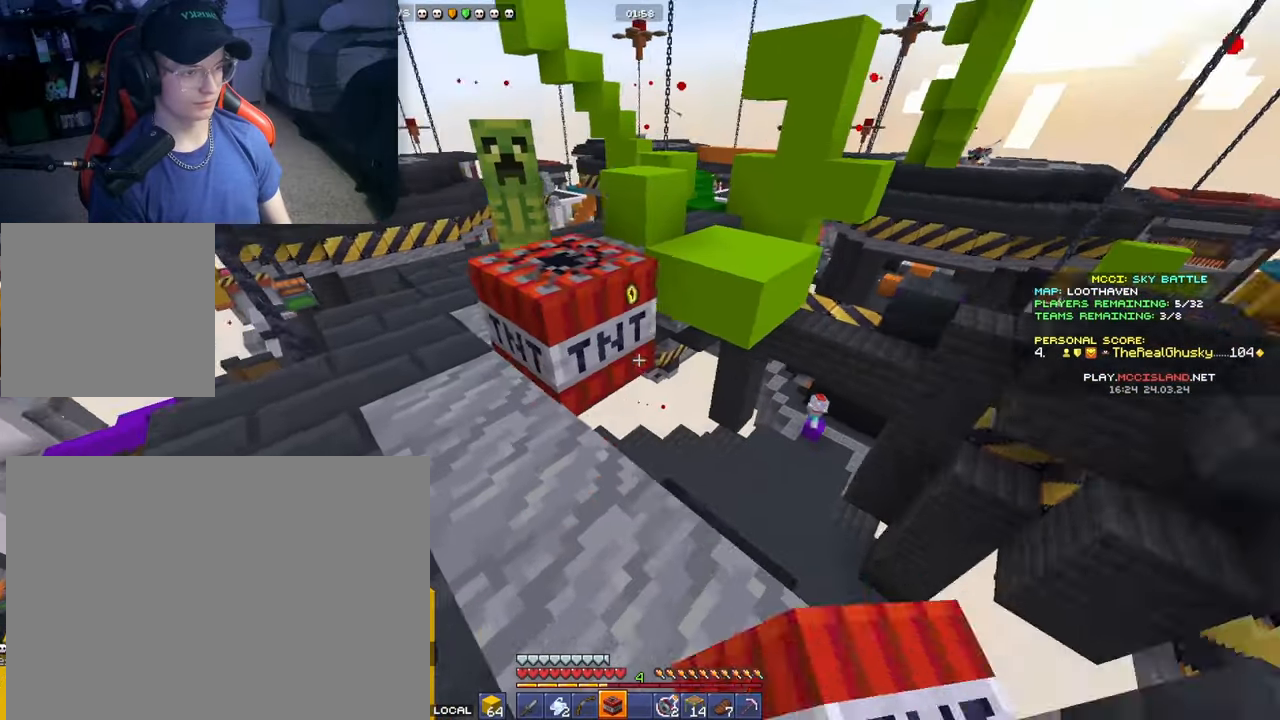
{"buttons": [], "left_stick": "center", "right_stick": "center", "events": [[50, "right_stick", "center"], [183, "right_stick", "left"], [350, "right_stick", "up-left"], [417, "left_stick", "center"], [467, "right_stick", "center"]]}
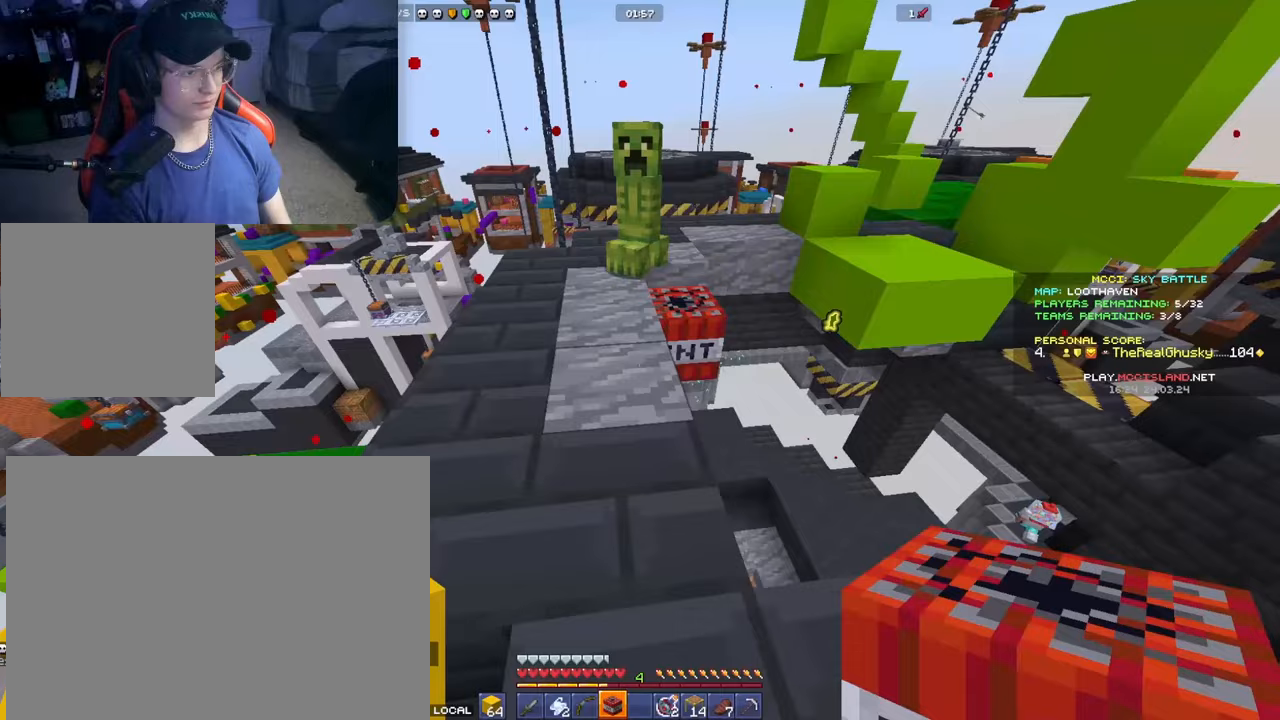
{"buttons": [], "left_stick": "right", "right_stick": "right", "events": [[250, "L2", "down"], [350, "left_stick", "right"], [367, "L2", "up"], [367, "right_stick", "right"]]}